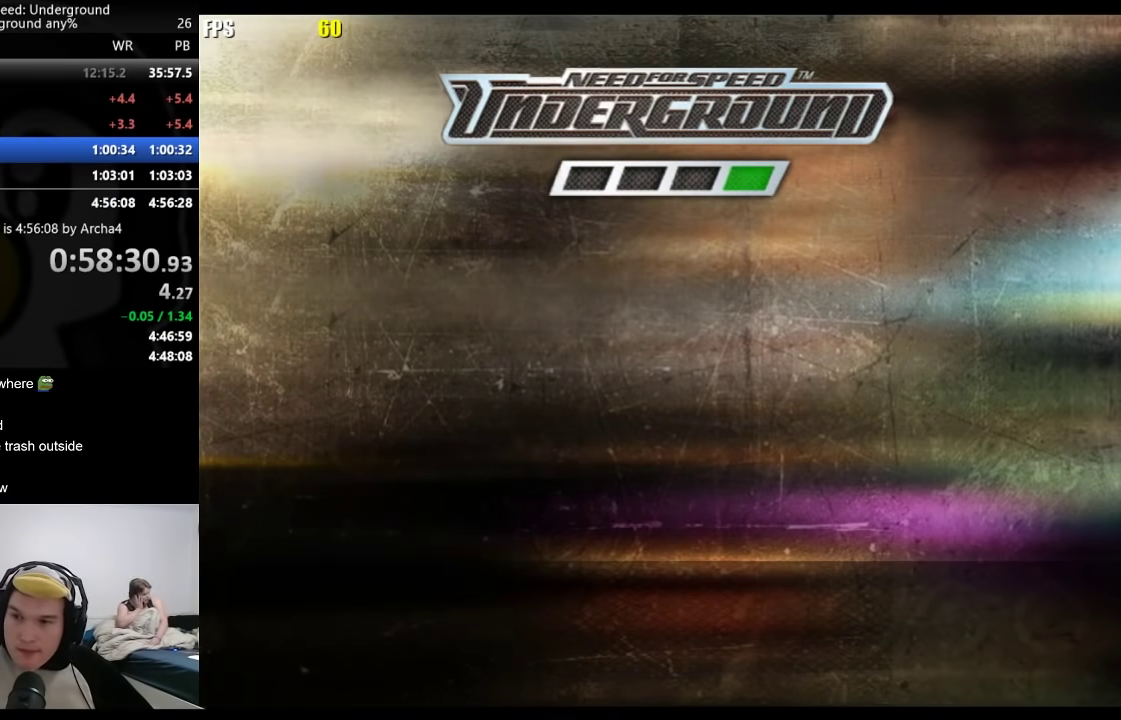
Gameplay with a controller (Xbox layout); each line is a JSON object with the inputs held at the frame after it. "events" lists button and stick changes between this image and that frame as [ms after this image, input, new state], when the widget could be followed in between. Not read: L1 L2.
{"buttons": ["A"], "left_stick": "center", "right_stick": "center", "events": [[267, "A", "down"], [333, "A", "up"], [467, "A", "down"]]}
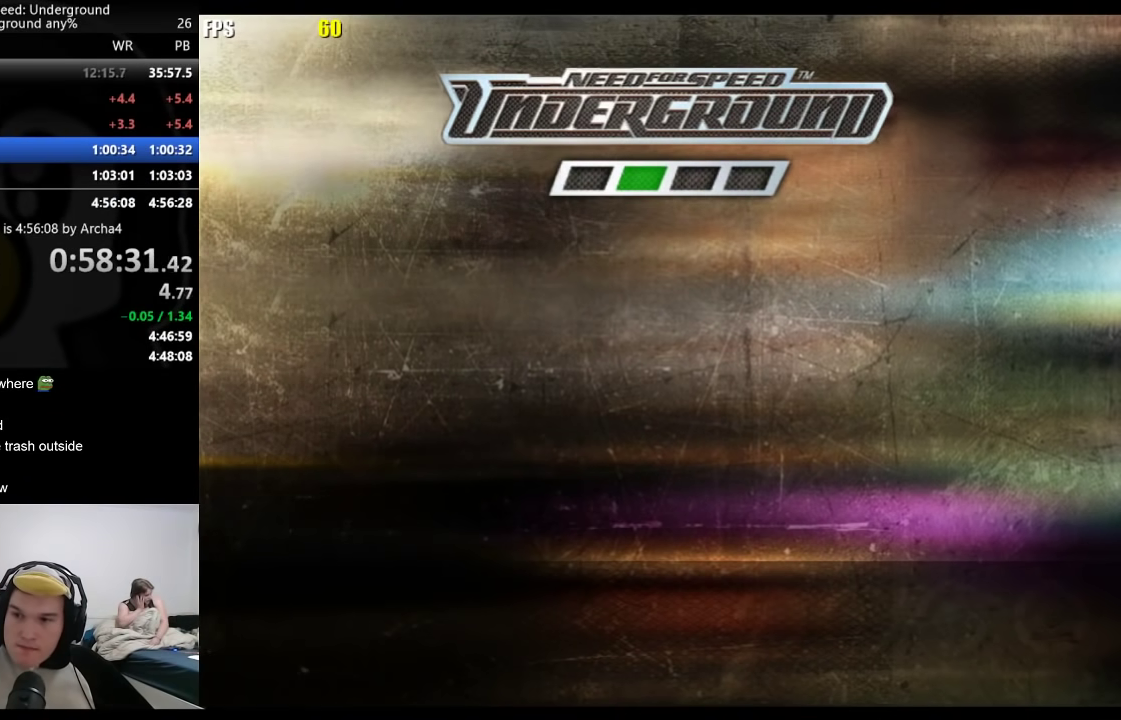
{"buttons": [], "left_stick": "center", "right_stick": "center", "events": [[17, "A", "up"], [167, "A", "down"], [383, "A", "up"], [433, "A", "down"], [483, "A", "up"]]}
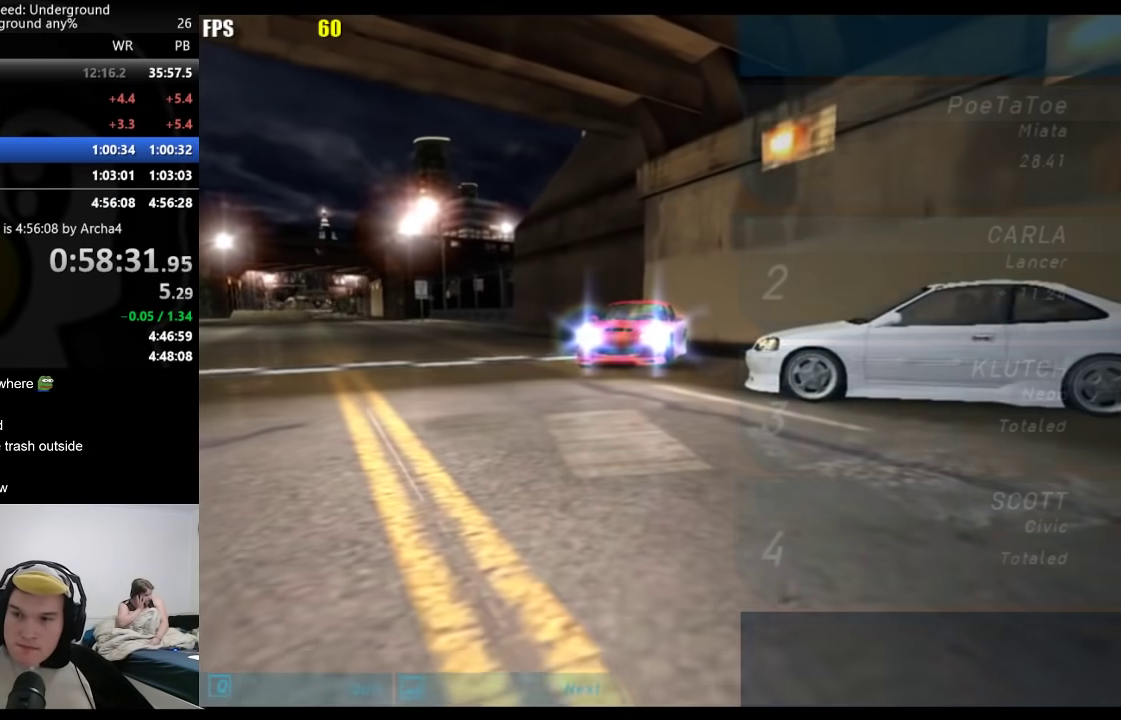
{"buttons": ["A"], "left_stick": "center", "right_stick": "center", "events": [[33, "A", "down"]]}
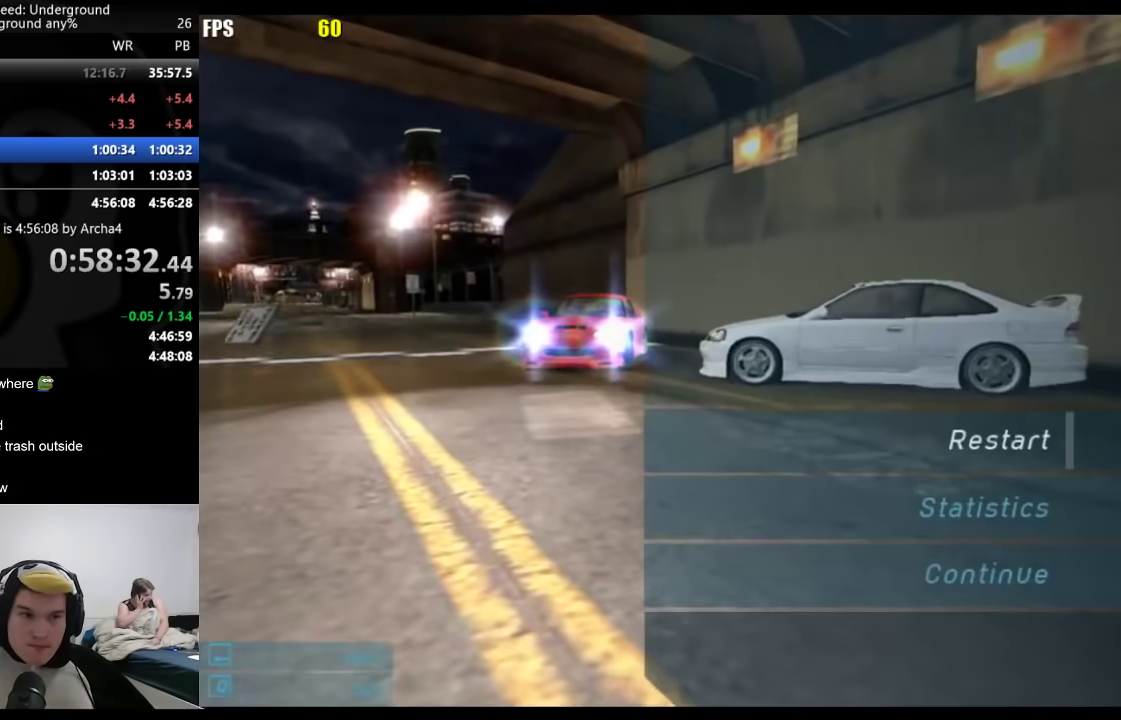
{"buttons": ["A"], "left_stick": "center", "right_stick": "center", "events": [[17, "A", "up"], [350, "DPAD_UP", "down"], [467, "A", "down"], [467, "DPAD_UP", "up"]]}
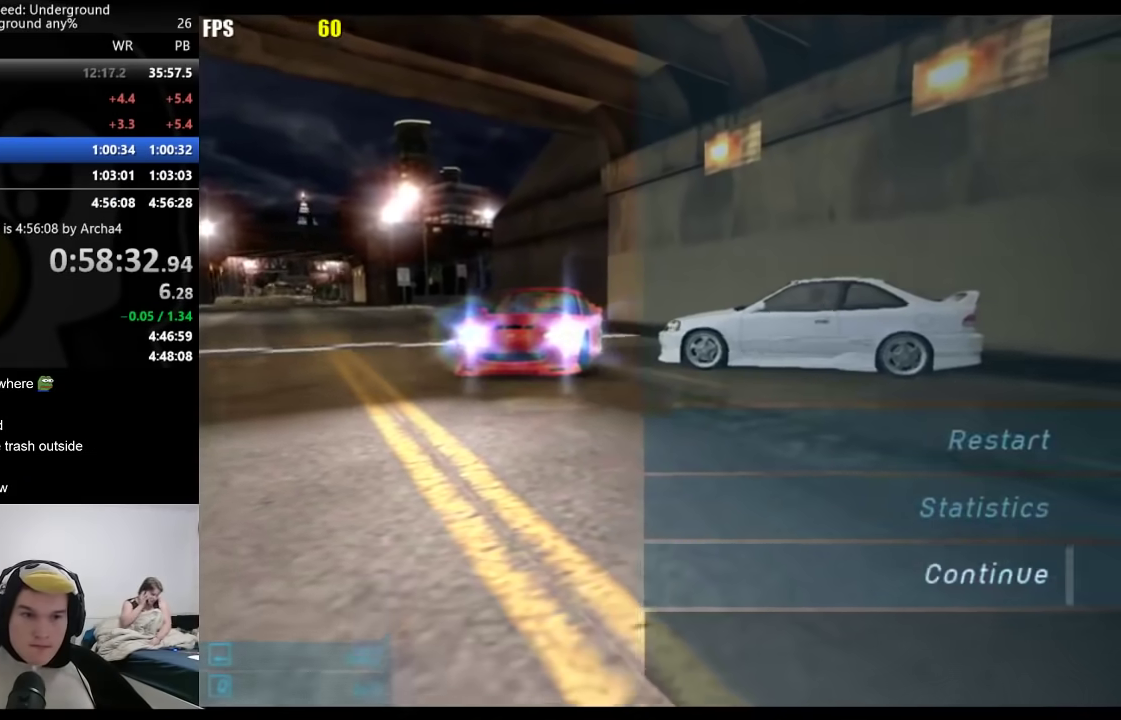
{"buttons": [], "left_stick": "center", "right_stick": "center", "events": [[33, "DPAD_LEFT", "down"], [50, "A", "up"], [50, "DPAD_UP", "down"], [100, "A", "down"], [150, "DPAD_UP", "up"], [167, "DPAD_LEFT", "up"], [200, "A", "up"]]}
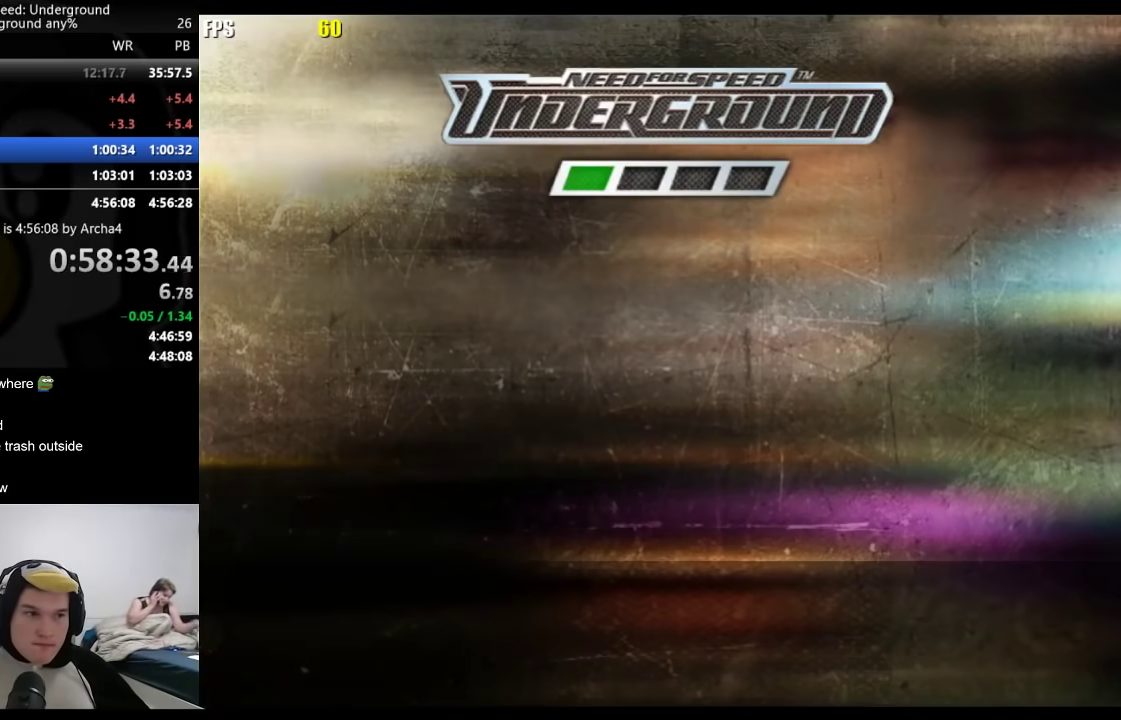
{"buttons": [], "left_stick": "center", "right_stick": "center", "events": []}
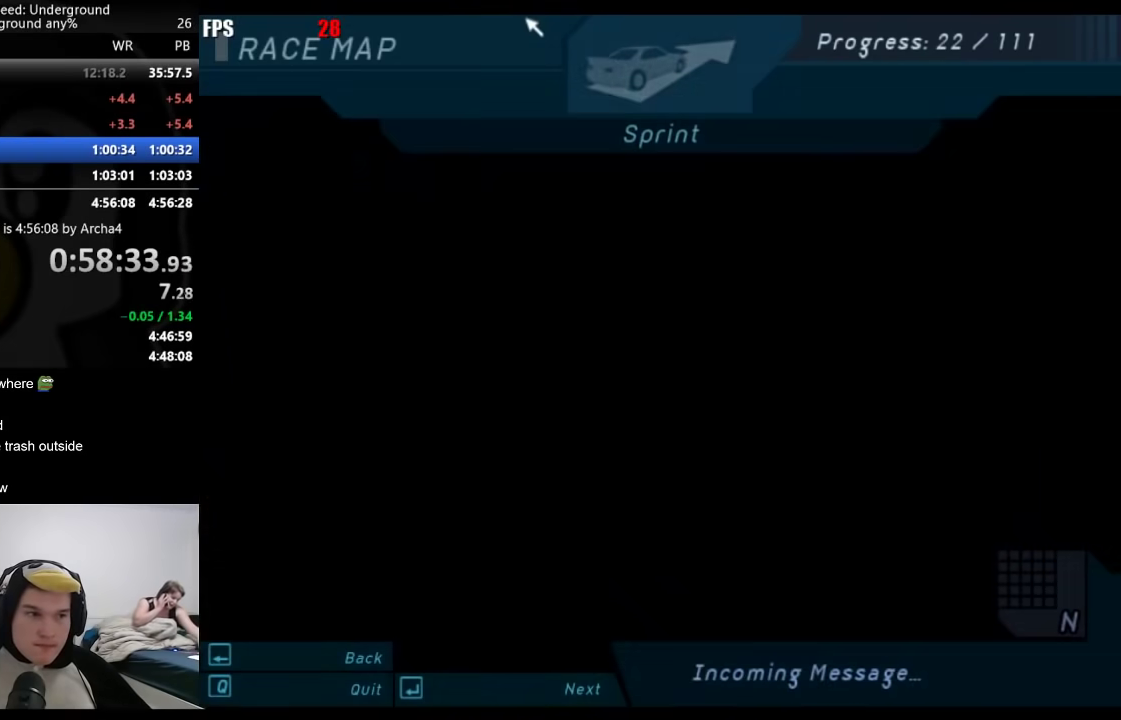
{"buttons": ["A"], "left_stick": "center", "right_stick": "center", "events": [[283, "A", "down"], [333, "A", "up"], [383, "A", "down"], [433, "A", "up"], [483, "A", "down"]]}
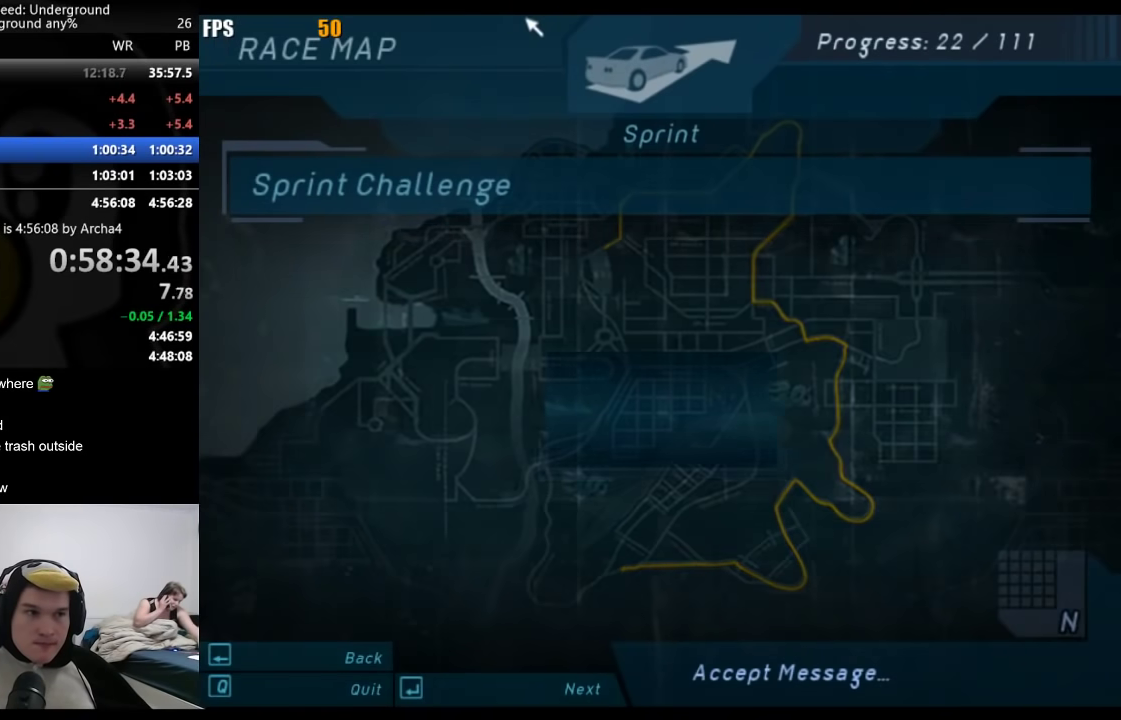
{"buttons": [], "left_stick": "center", "right_stick": "center", "events": [[33, "A", "up"], [83, "A", "down"], [467, "A", "up"]]}
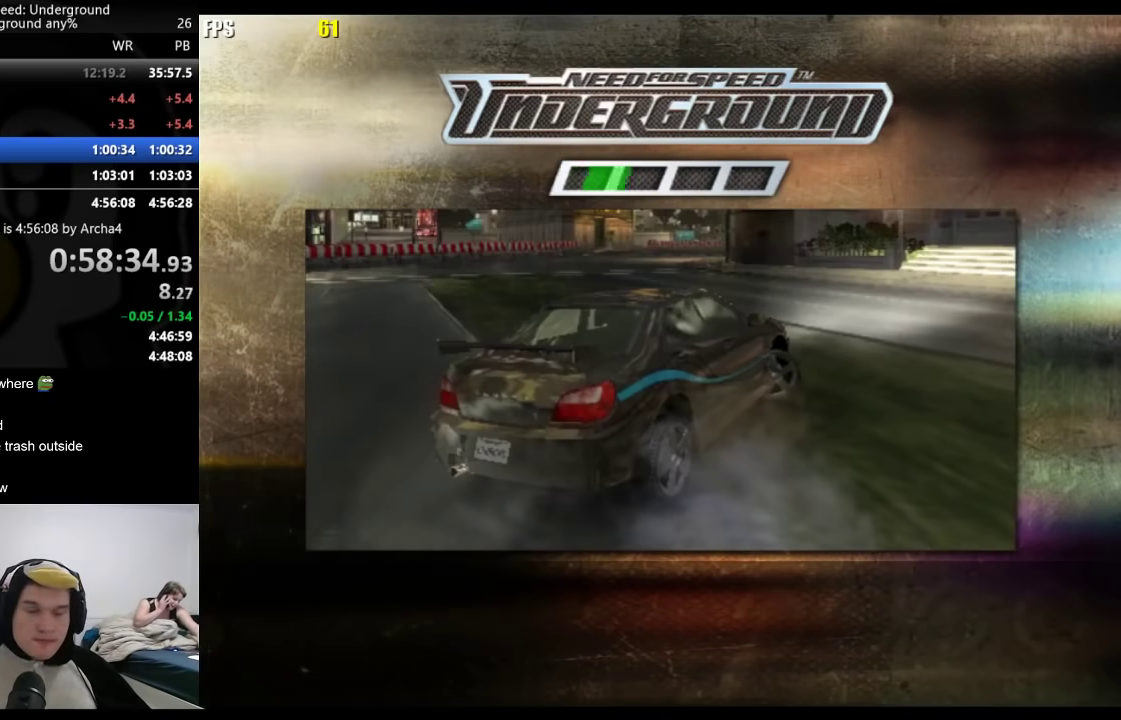
{"buttons": ["A"], "left_stick": "center", "right_stick": "center", "events": [[500, "A", "down"]]}
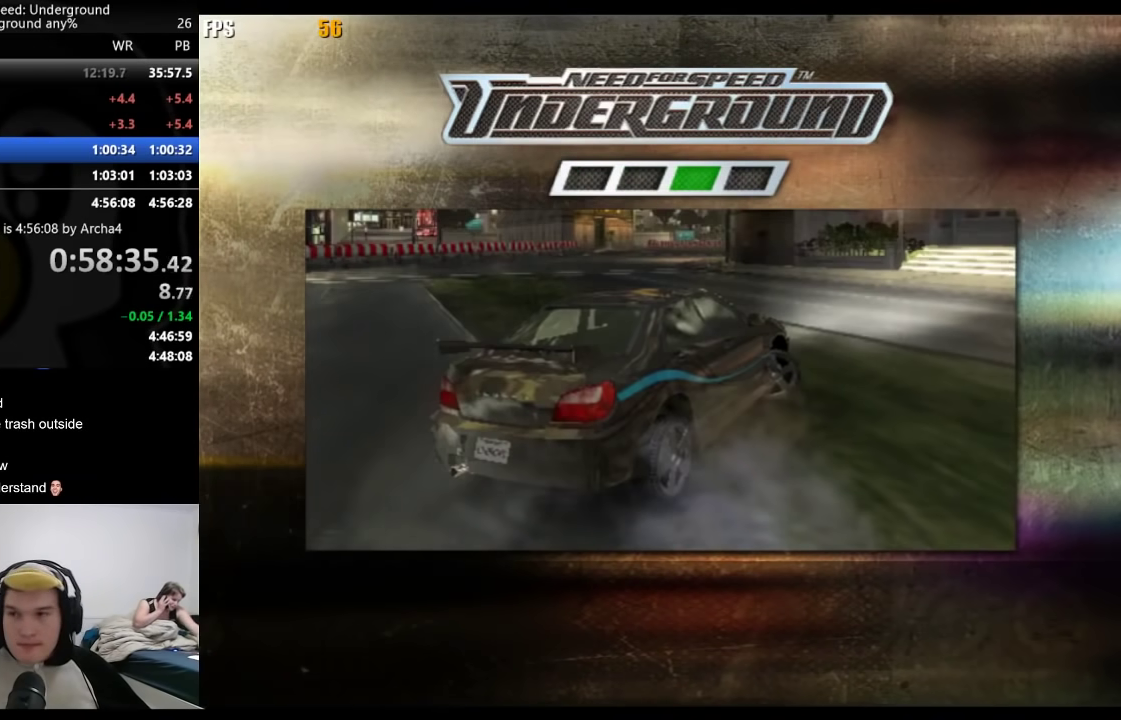
{"buttons": [], "left_stick": "center", "right_stick": "center", "events": [[83, "A", "up"], [150, "A", "down"], [200, "A", "up"]]}
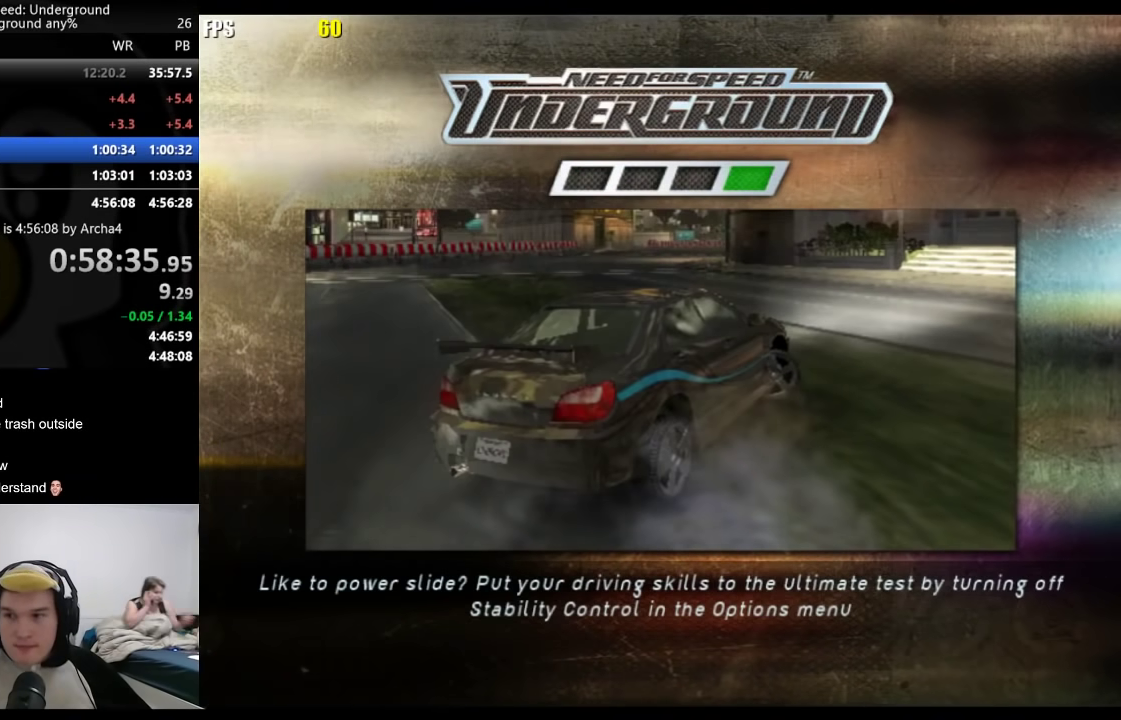
{"buttons": [], "left_stick": "center", "right_stick": "center", "events": [[183, "A", "down"], [283, "A", "up"], [367, "A", "down"], [450, "A", "up"]]}
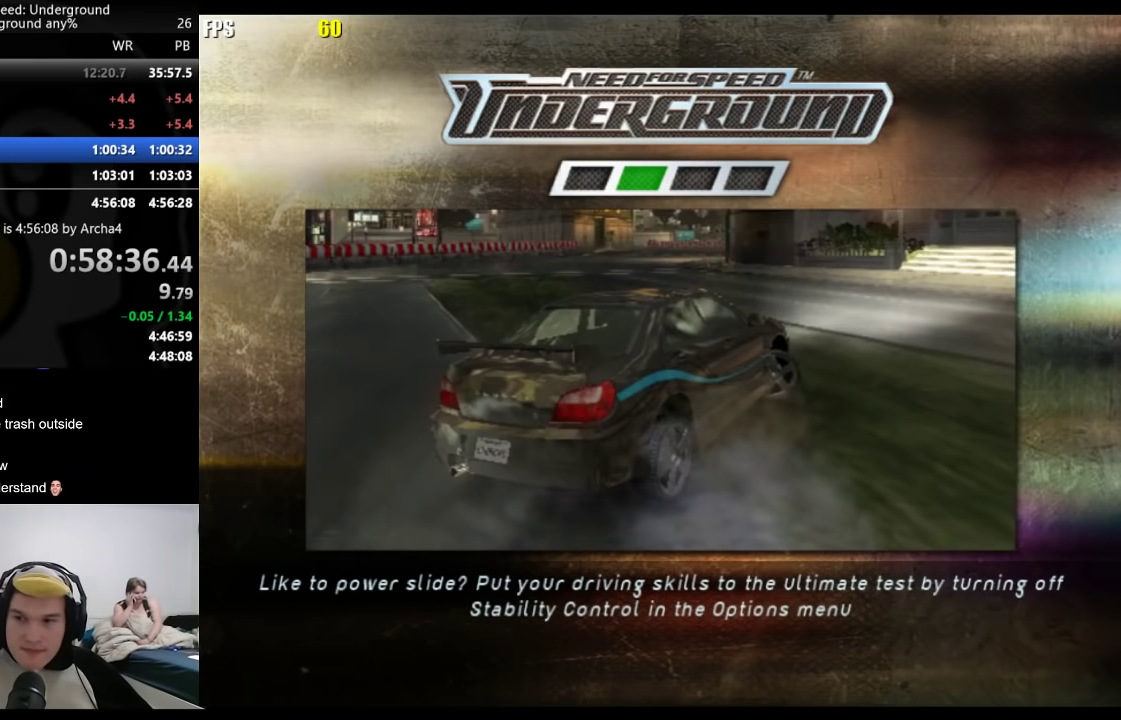
{"buttons": [], "left_stick": "center", "right_stick": "center", "events": [[33, "A", "down"], [83, "A", "up"], [200, "A", "down"], [283, "A", "up"], [350, "A", "down"], [450, "A", "up"]]}
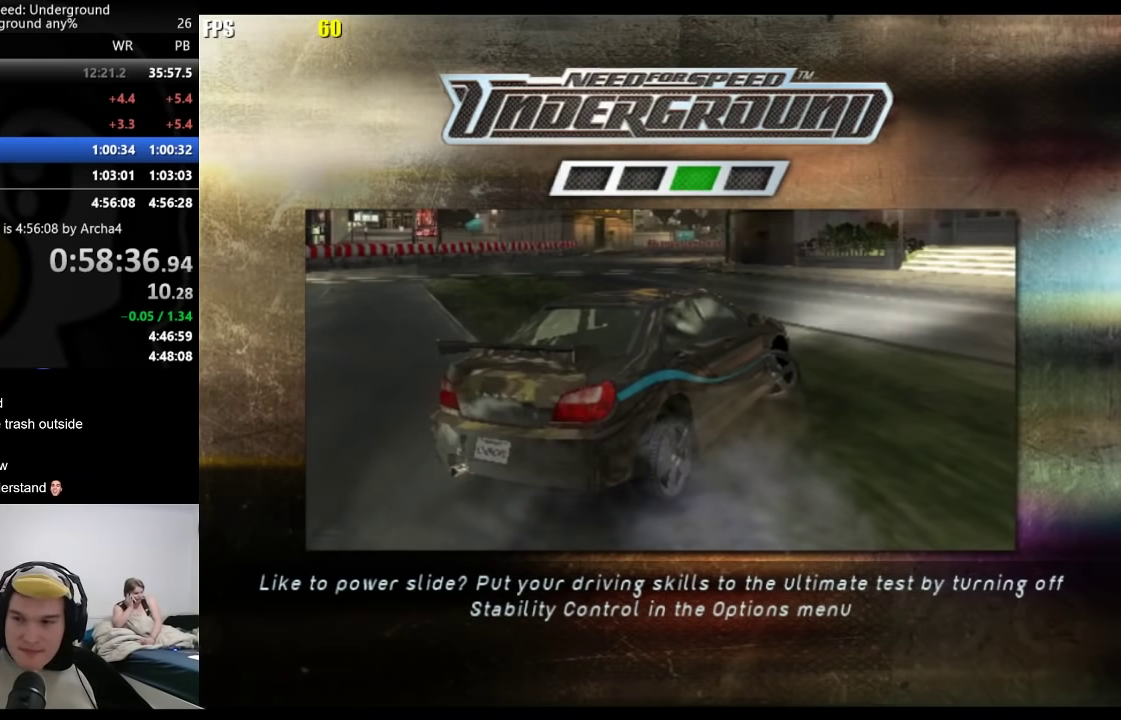
{"buttons": [], "left_stick": "center", "right_stick": "center", "events": [[50, "A", "down"], [117, "A", "up"], [200, "A", "down"], [267, "A", "up"], [350, "A", "down"], [417, "A", "up"]]}
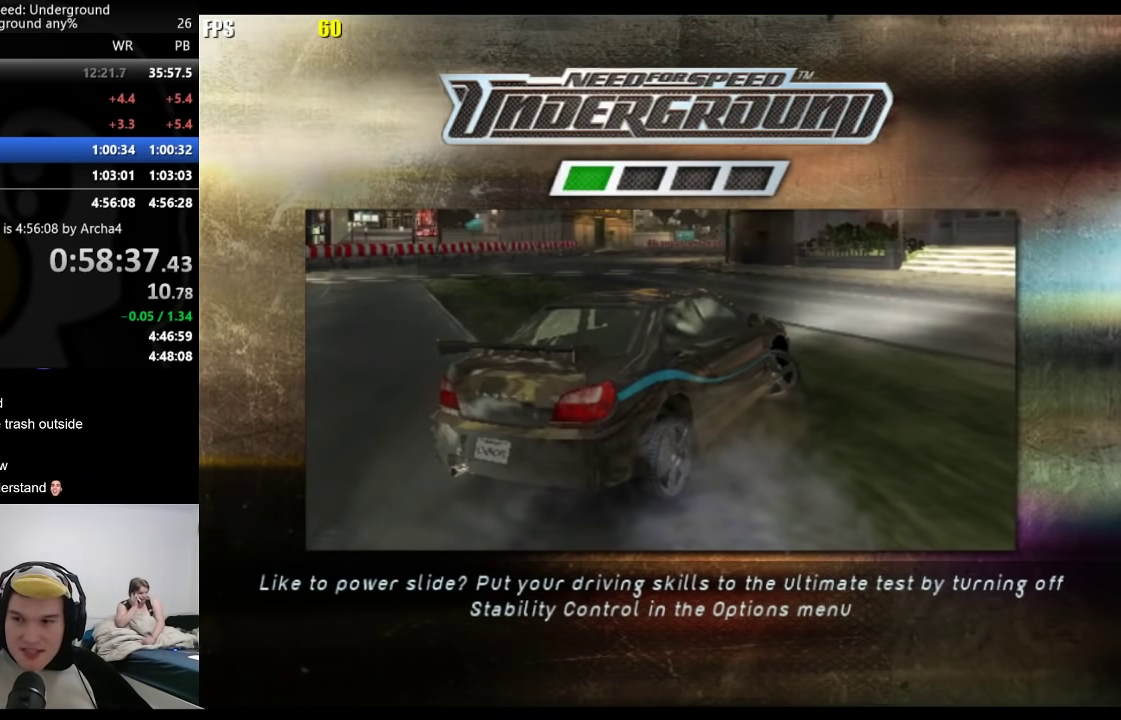
{"buttons": ["A"], "left_stick": "center", "right_stick": "center", "events": [[17, "A", "down"], [100, "A", "up"], [167, "A", "down"], [233, "A", "up"], [333, "A", "down"], [383, "A", "up"], [483, "A", "down"]]}
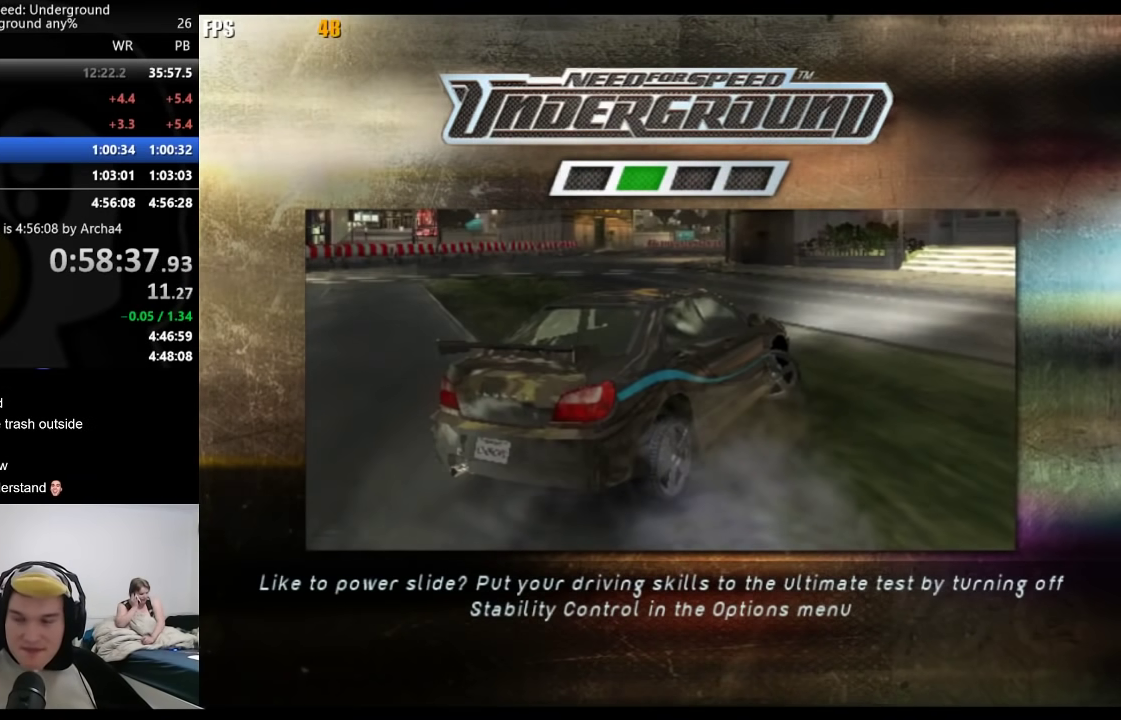
{"buttons": [], "left_stick": "center", "right_stick": "center", "events": [[50, "A", "up"], [150, "A", "down"], [200, "A", "up"], [283, "A", "down"], [350, "A", "up"], [433, "A", "down"], [500, "A", "up"]]}
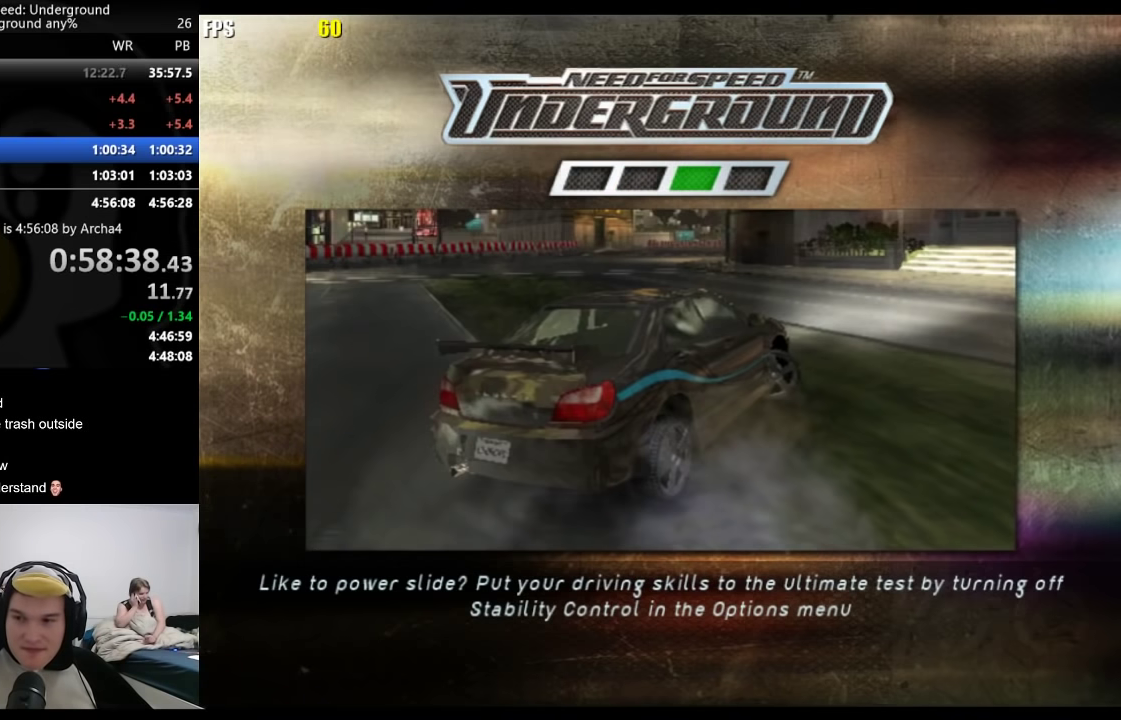
{"buttons": [], "left_stick": "center", "right_stick": "center", "events": [[100, "A", "down"], [150, "A", "up"], [233, "A", "down"], [300, "A", "up"], [400, "A", "down"], [450, "A", "up"]]}
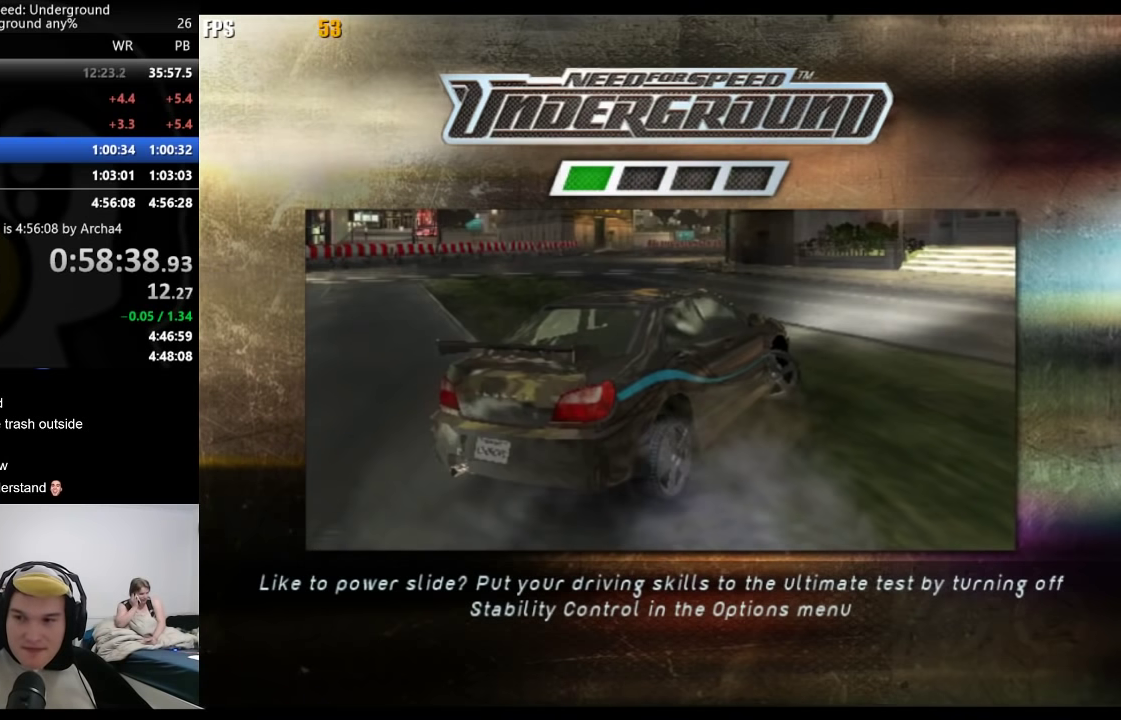
{"buttons": ["A"], "left_stick": "center", "right_stick": "center", "events": [[233, "A", "down"], [250, "A", "up"], [367, "A", "down"], [433, "A", "up"], [500, "A", "down"]]}
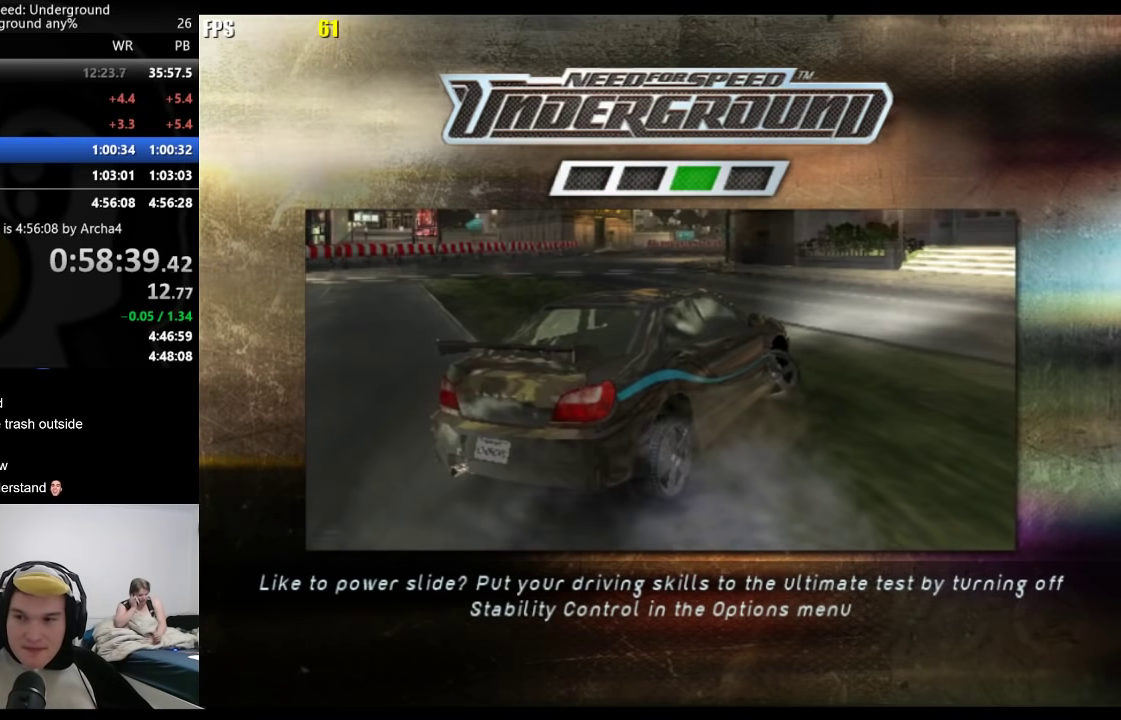
{"buttons": [], "left_stick": "center", "right_stick": "center", "events": [[33, "A", "up"], [133, "A", "down"], [200, "A", "up"], [267, "A", "down"], [333, "A", "up"]]}
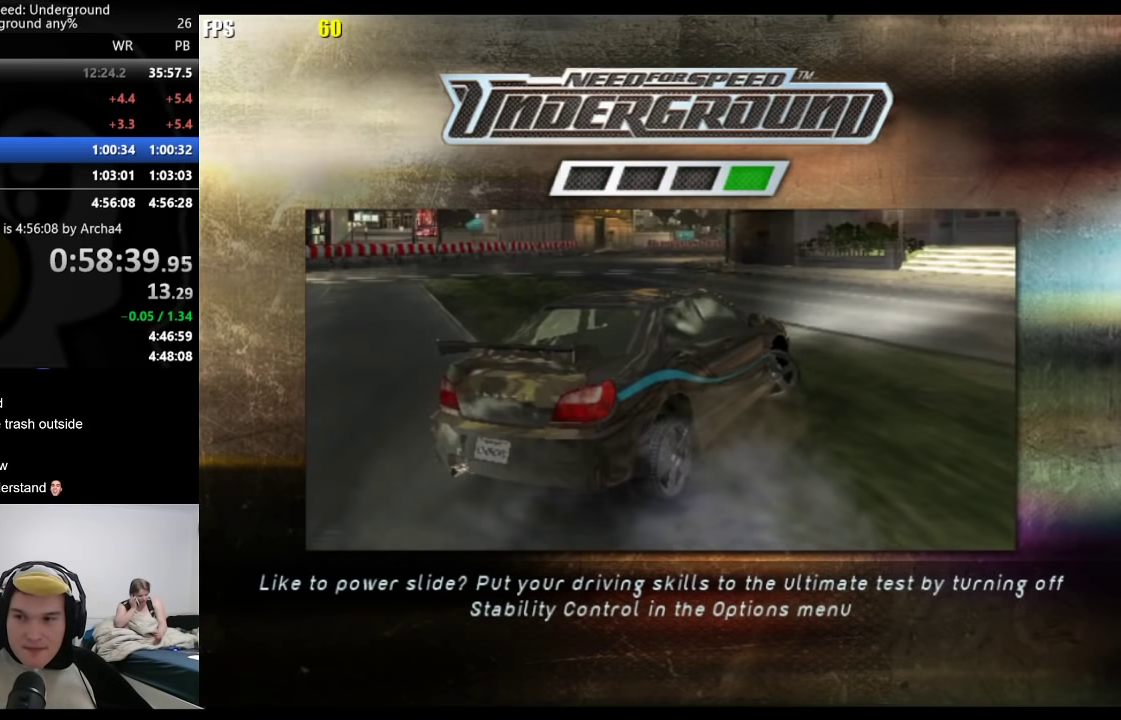
{"buttons": [], "left_stick": "center", "right_stick": "center", "events": [[33, "A", "down"], [100, "A", "up"], [150, "A", "down"], [217, "A", "up"], [300, "A", "down"], [367, "A", "up"], [433, "A", "down"], [500, "A", "up"]]}
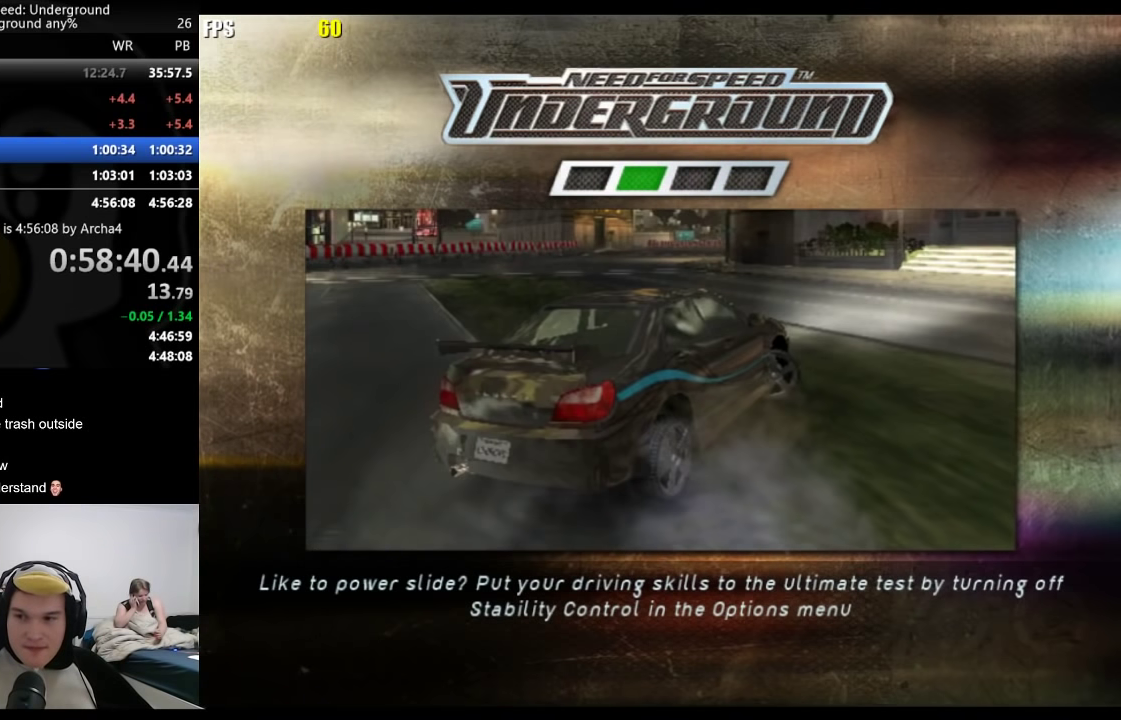
{"buttons": [], "left_stick": "center", "right_stick": "center", "events": [[83, "A", "down"], [150, "A", "up"], [300, "A", "down"], [367, "A", "up"]]}
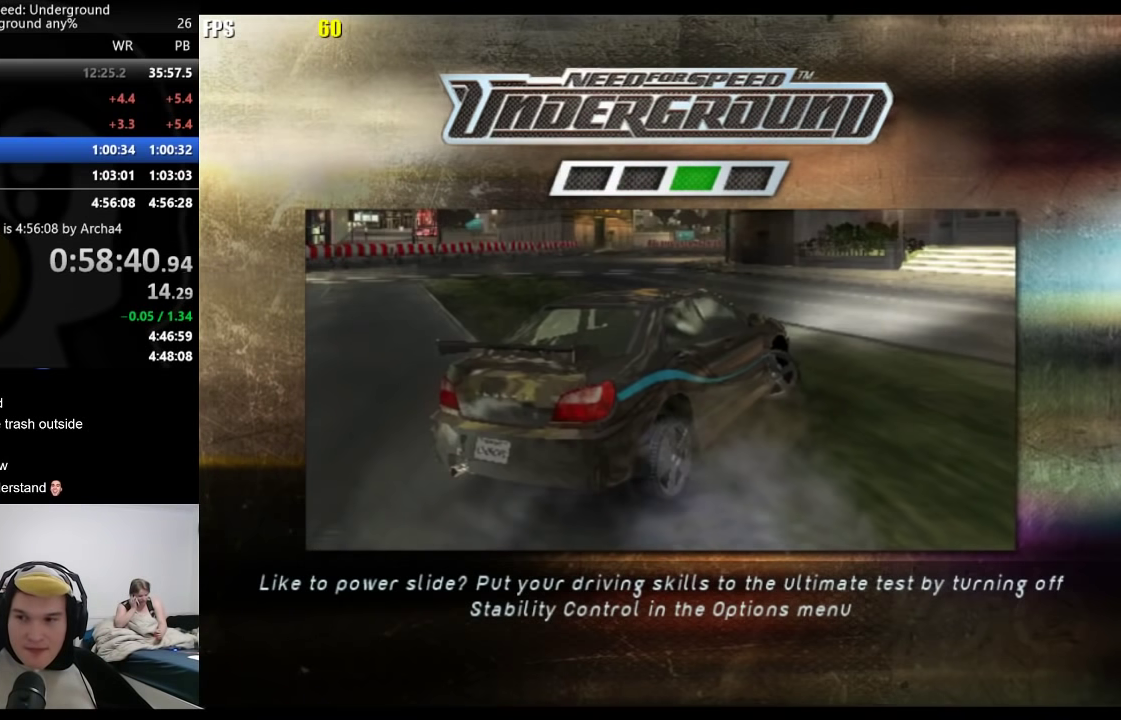
{"buttons": [], "left_stick": "center", "right_stick": "center", "events": [[67, "A", "down"], [117, "A", "up"], [317, "A", "down"], [383, "A", "up"], [433, "A", "down"], [500, "A", "up"]]}
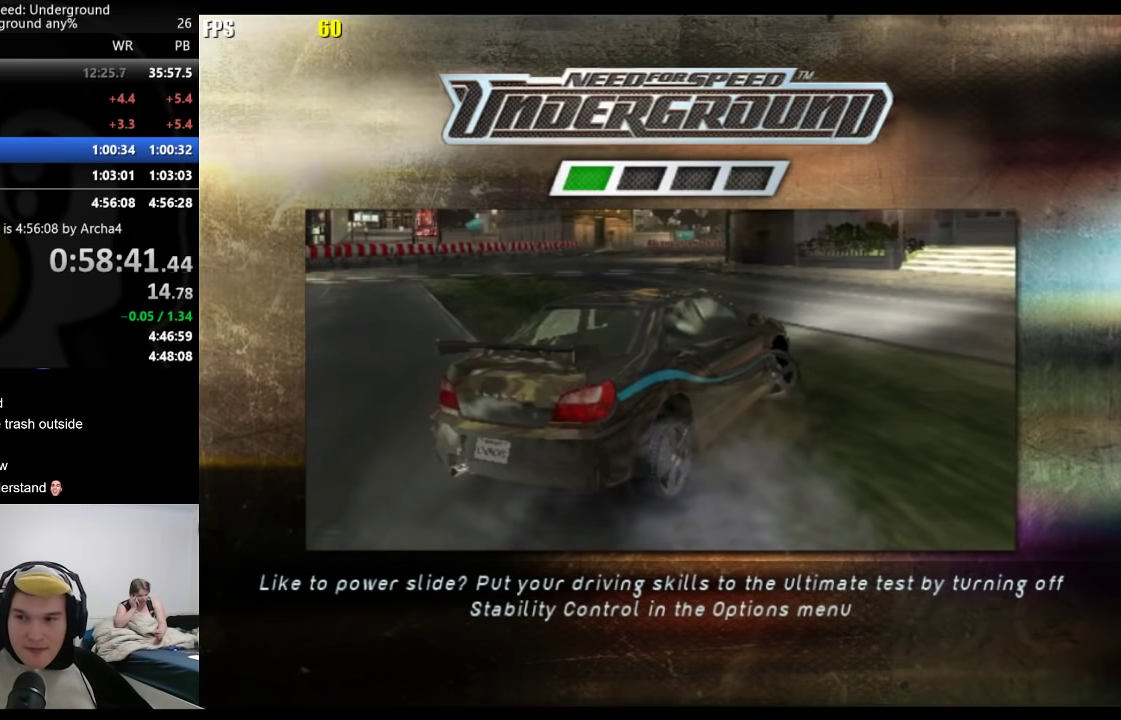
{"buttons": ["A"], "left_stick": "center", "right_stick": "center", "events": [[50, "A", "down"], [217, "A", "up"], [300, "A", "down"], [383, "A", "up"], [450, "A", "down"]]}
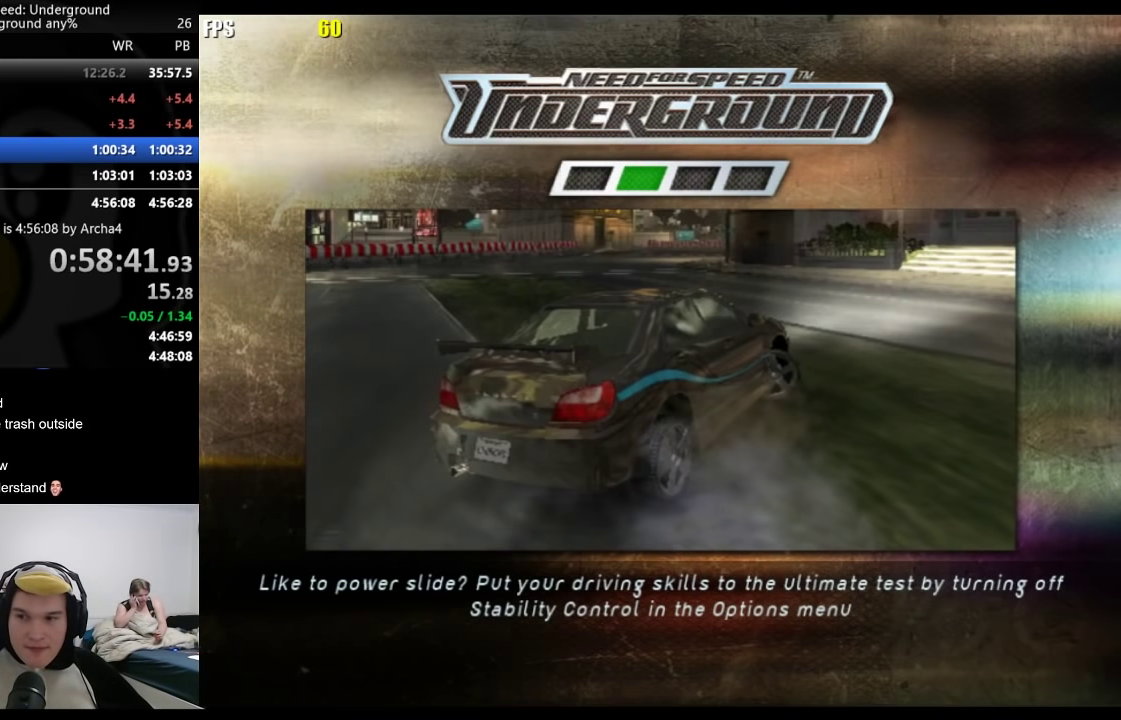
{"buttons": [], "left_stick": "center", "right_stick": "center", "events": [[17, "A", "up"], [200, "A", "down"], [267, "A", "up"], [317, "A", "down"], [367, "A", "up"], [450, "A", "down"], [500, "A", "up"]]}
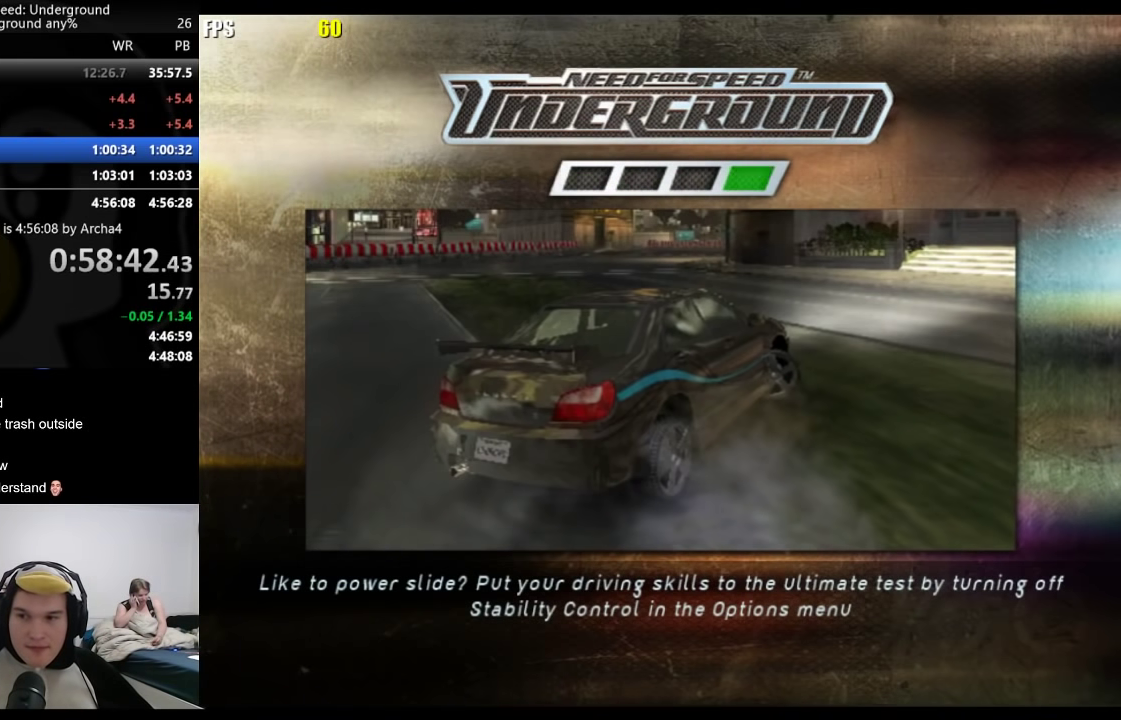
{"buttons": [], "left_stick": "center", "right_stick": "center", "events": [[83, "A", "down"], [133, "A", "up"], [183, "A", "down"], [250, "A", "up"]]}
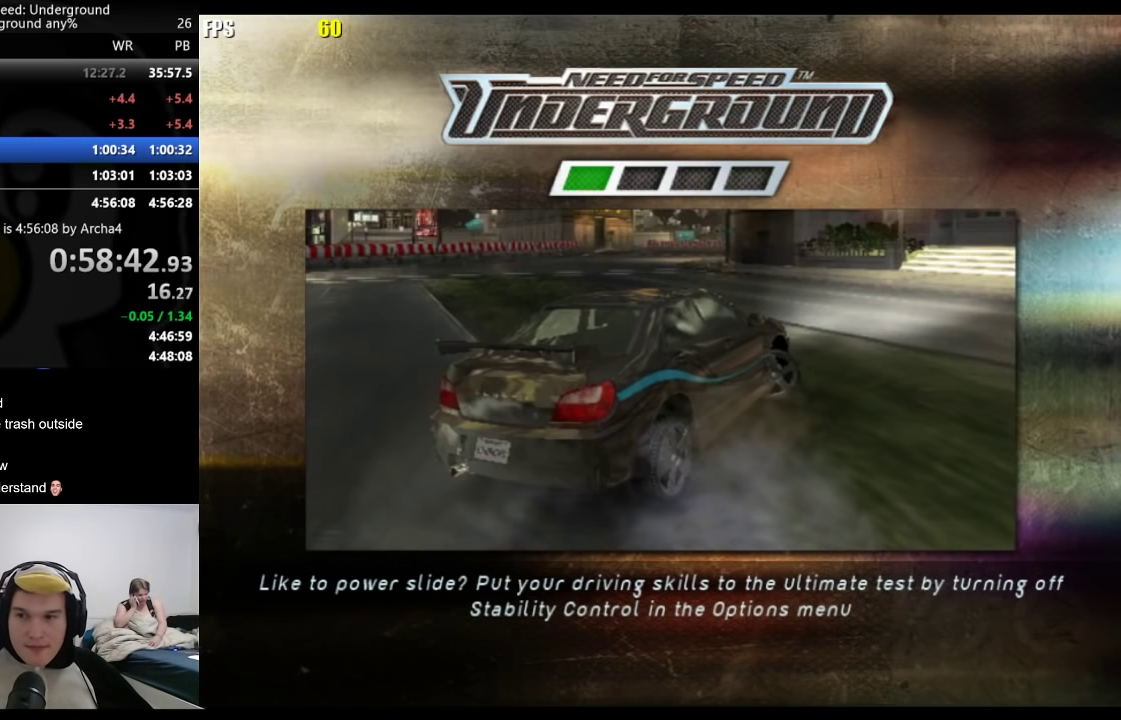
{"buttons": [], "left_stick": "center", "right_stick": "center", "events": [[67, "A", "down"], [117, "A", "up"], [267, "A", "down"], [317, "A", "up"], [417, "A", "down"], [483, "A", "up"]]}
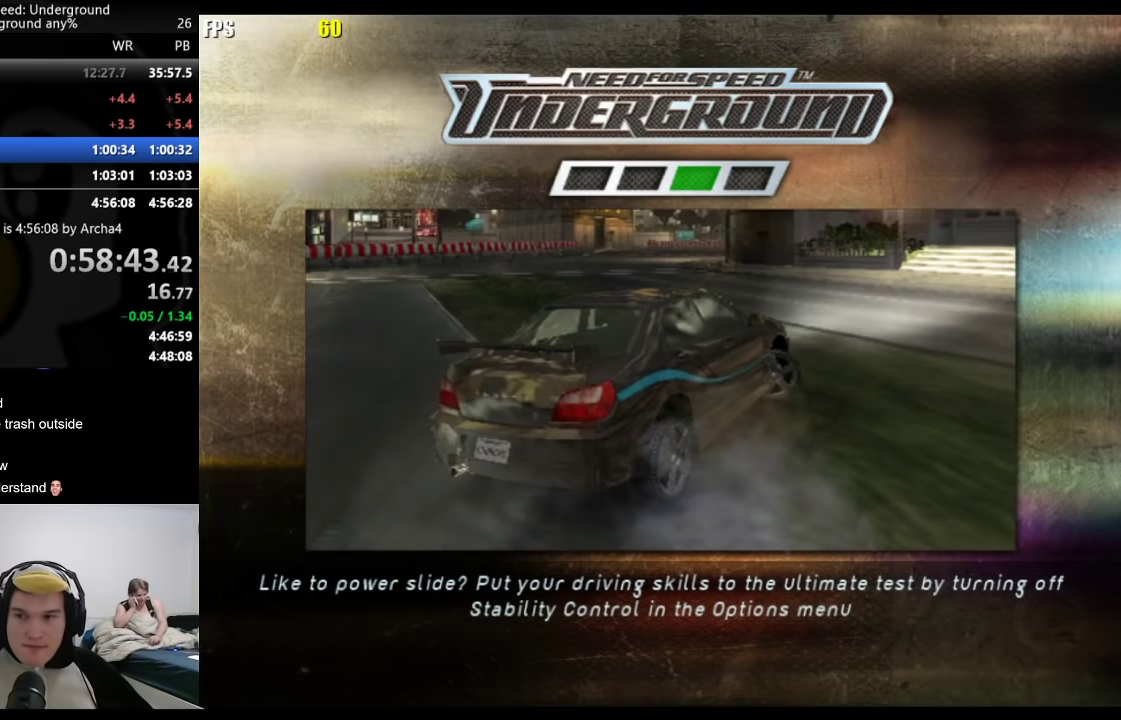
{"buttons": ["A"], "left_stick": "center", "right_stick": "center", "events": [[200, "A", "down"], [250, "A", "up"], [333, "A", "down"], [383, "A", "up"], [483, "A", "down"]]}
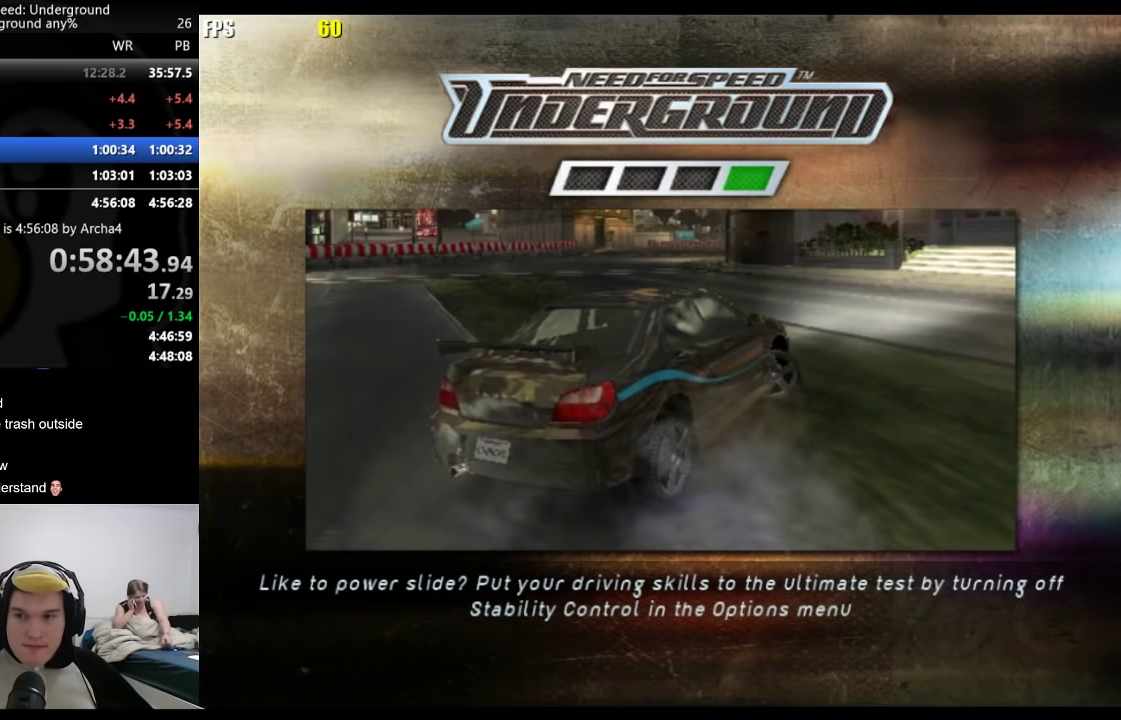
{"buttons": [], "left_stick": "center", "right_stick": "center", "events": [[50, "A", "up"], [117, "A", "down"], [167, "A", "up"], [250, "A", "down"], [317, "A", "up"]]}